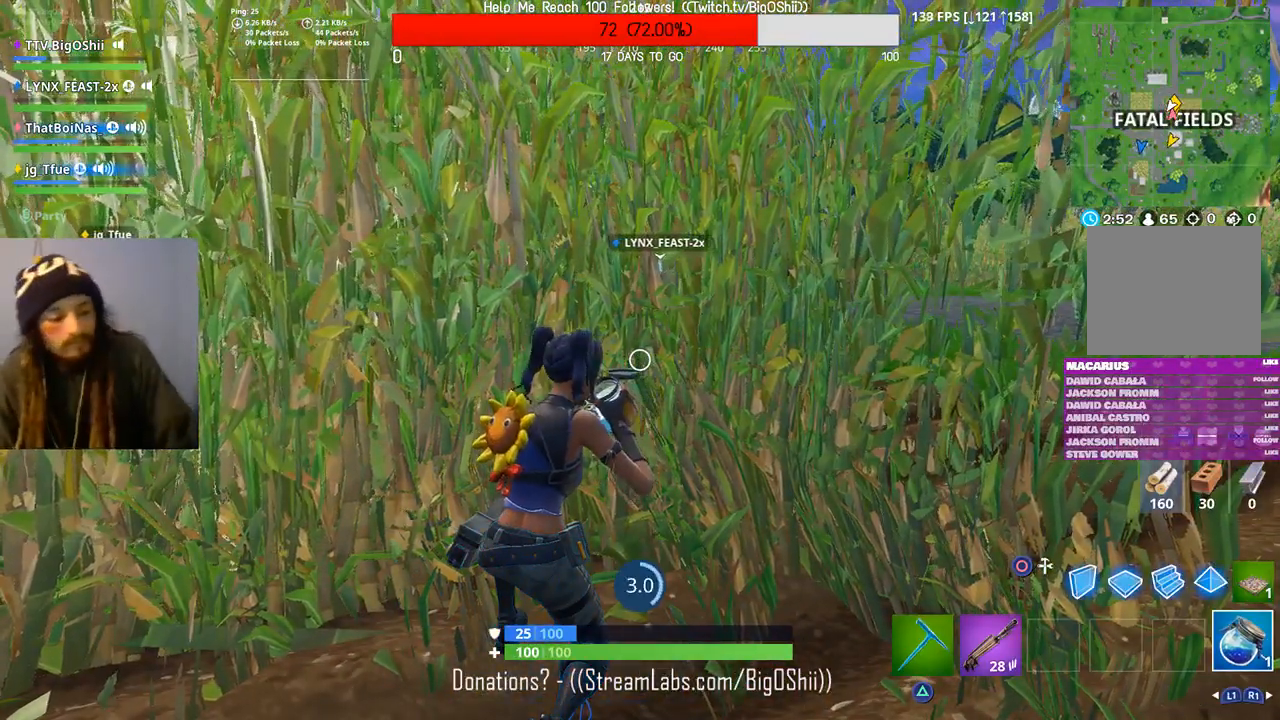
Gameplay with a controller (PlayStation layout); each line is a JSON object with the inputs held at the frame after it. "events" lists button and stick changes between this image and that frame as [ms after this image, input, new state], when the widget could be followed in between.
{"buttons": [], "left_stick": "center", "right_stick": "center", "events": []}
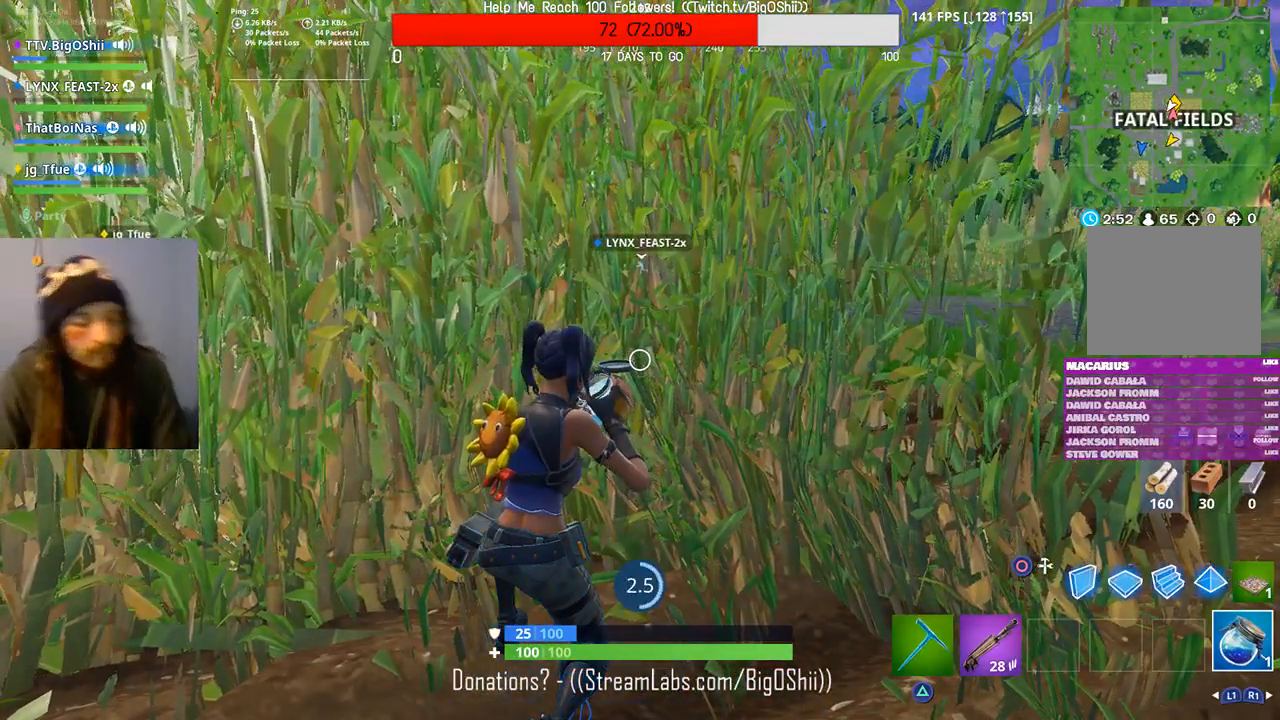
{"buttons": [], "left_stick": "center", "right_stick": "center", "events": []}
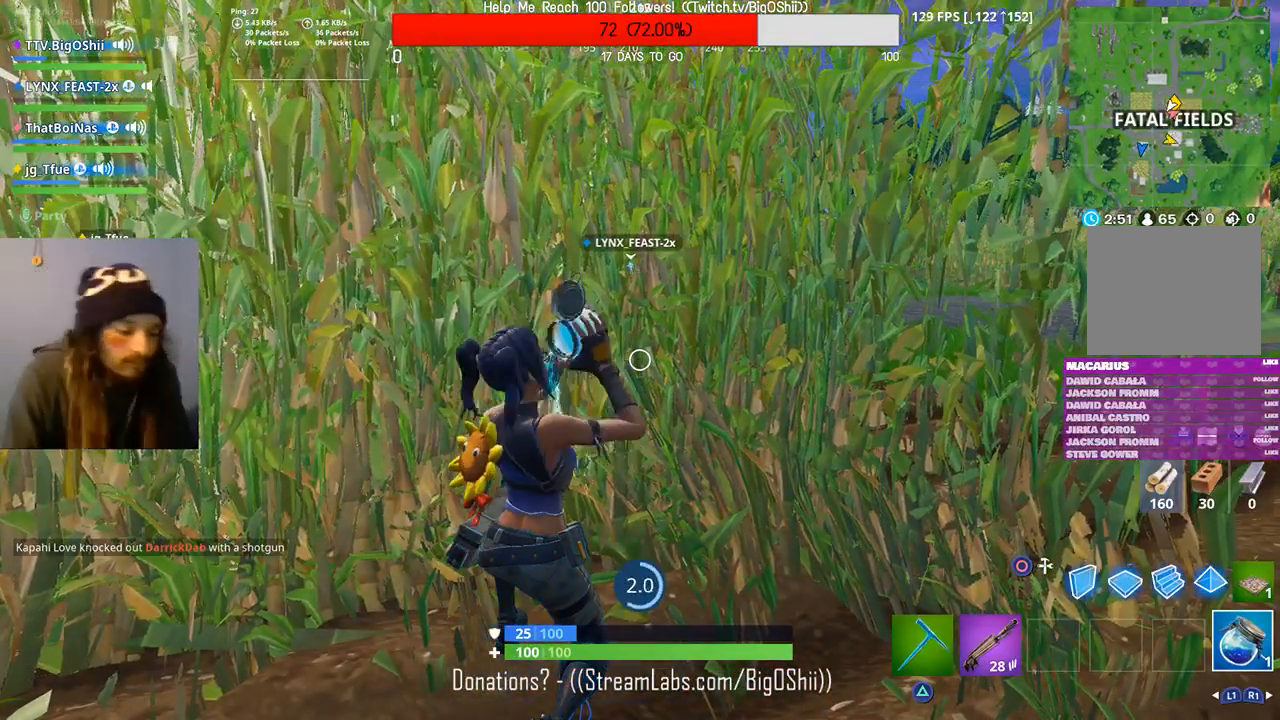
{"buttons": [], "left_stick": "center", "right_stick": "center", "events": []}
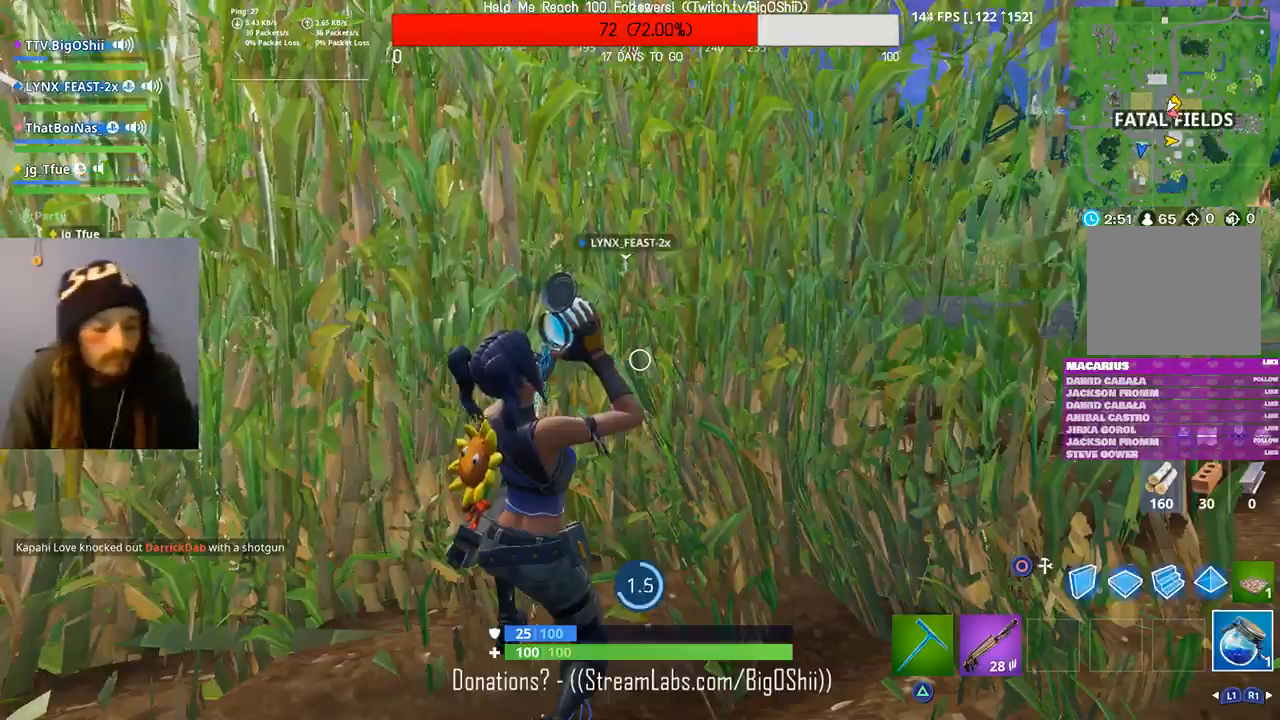
{"buttons": [], "left_stick": "center", "right_stick": "center", "events": []}
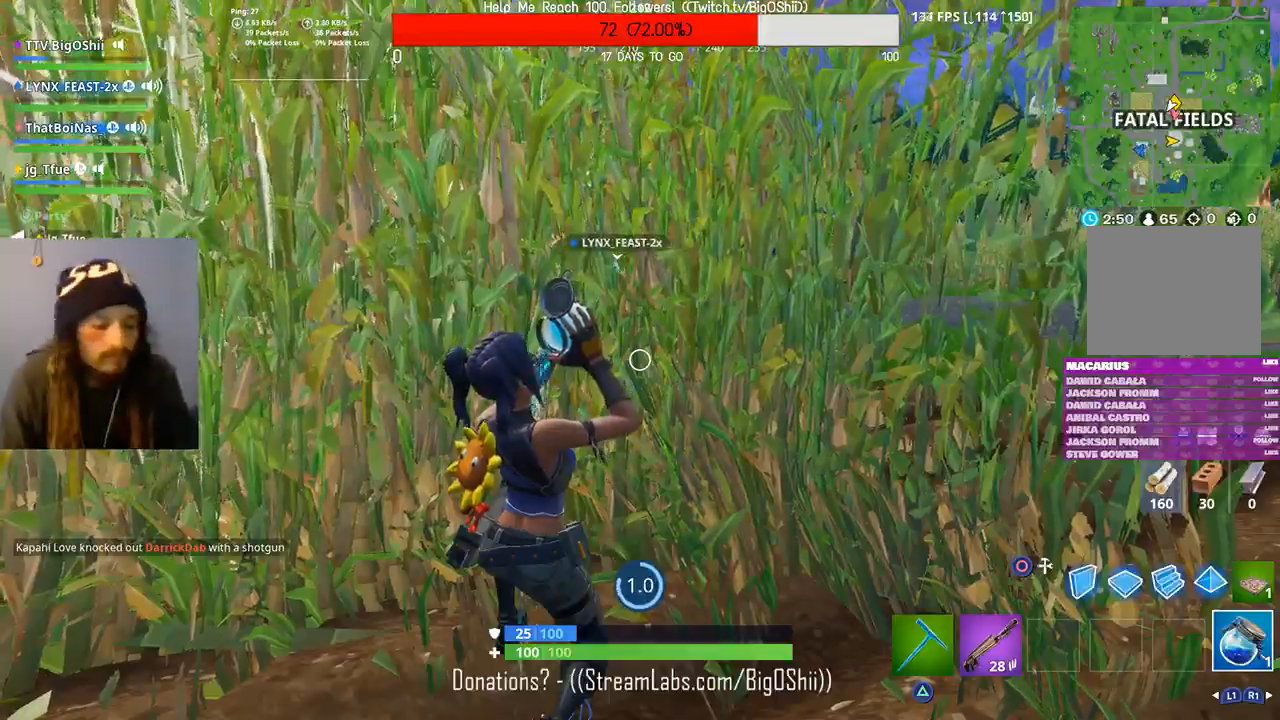
{"buttons": [], "left_stick": "center", "right_stick": "center", "events": []}
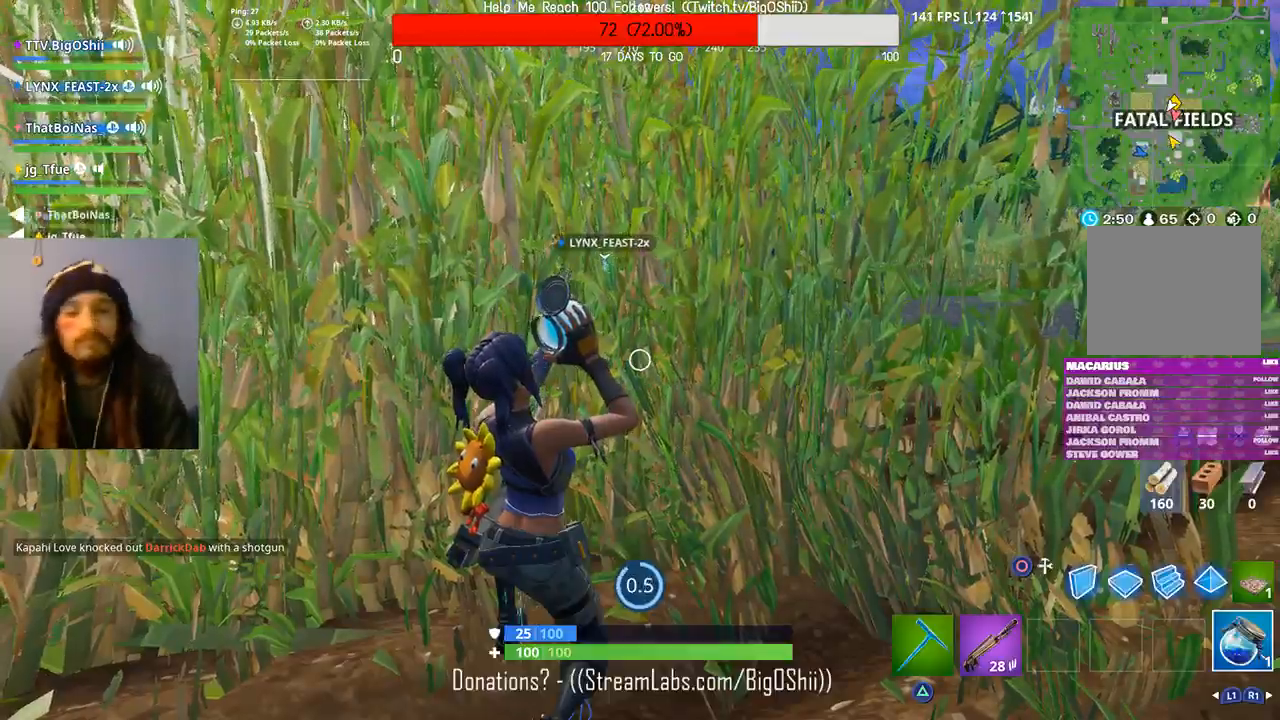
{"buttons": [], "left_stick": "center", "right_stick": "center", "events": []}
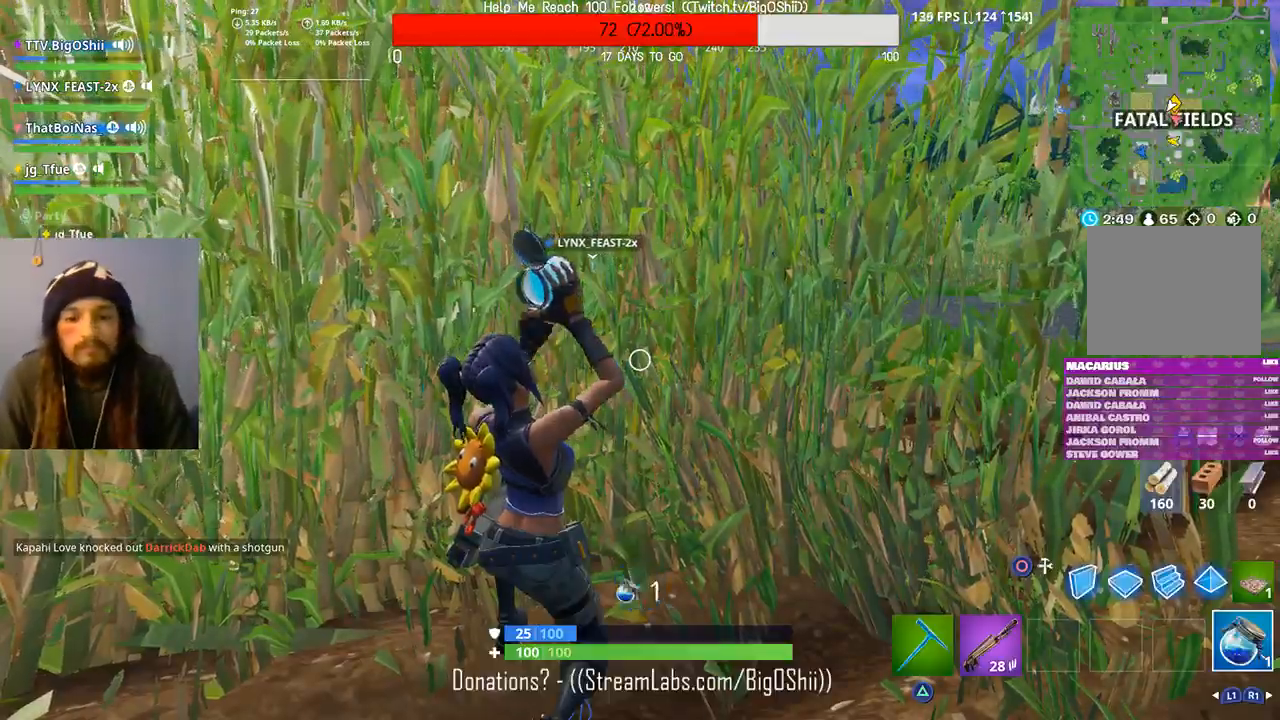
{"buttons": ["R1"], "left_stick": "up", "right_stick": "left", "events": [[367, "left_stick", "up"], [367, "right_stick", "left"], [467, "R1", "down"]]}
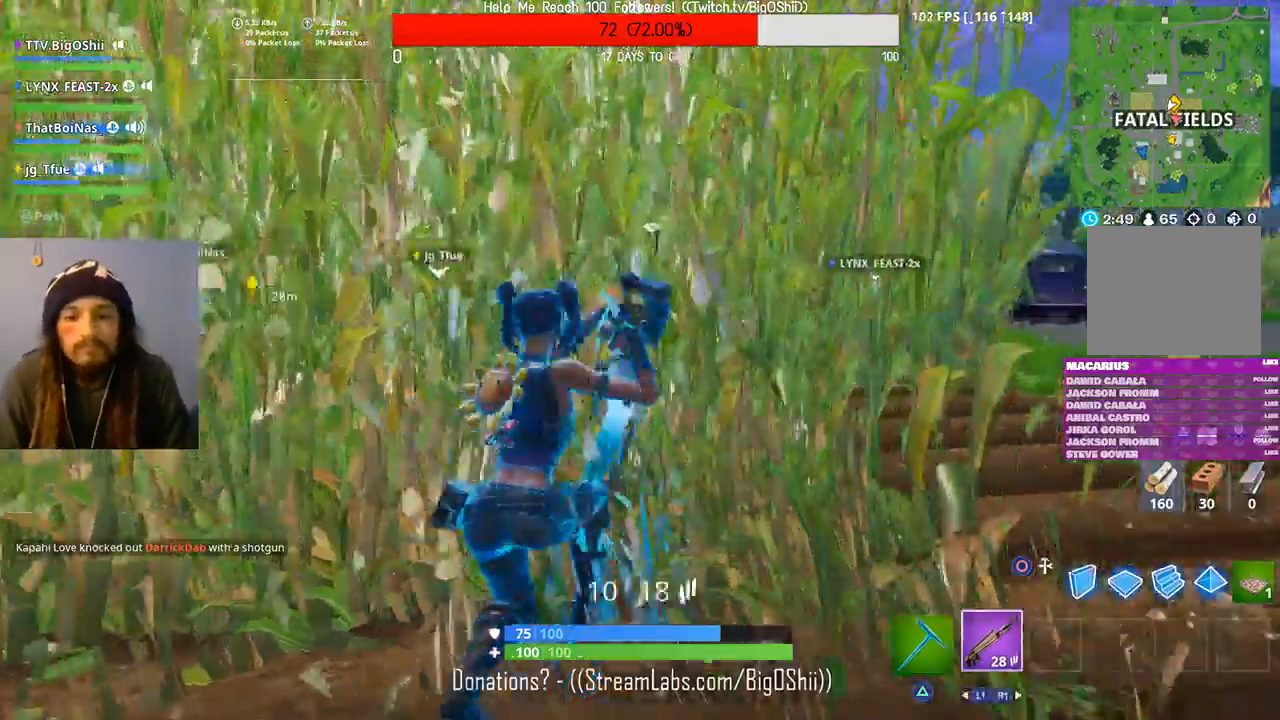
{"buttons": ["CROSS"], "left_stick": "up", "right_stick": "center", "events": [[67, "right_stick", "center"], [100, "R1", "up"], [133, "CROSS", "down"], [267, "CROSS", "up"], [500, "CROSS", "down"]]}